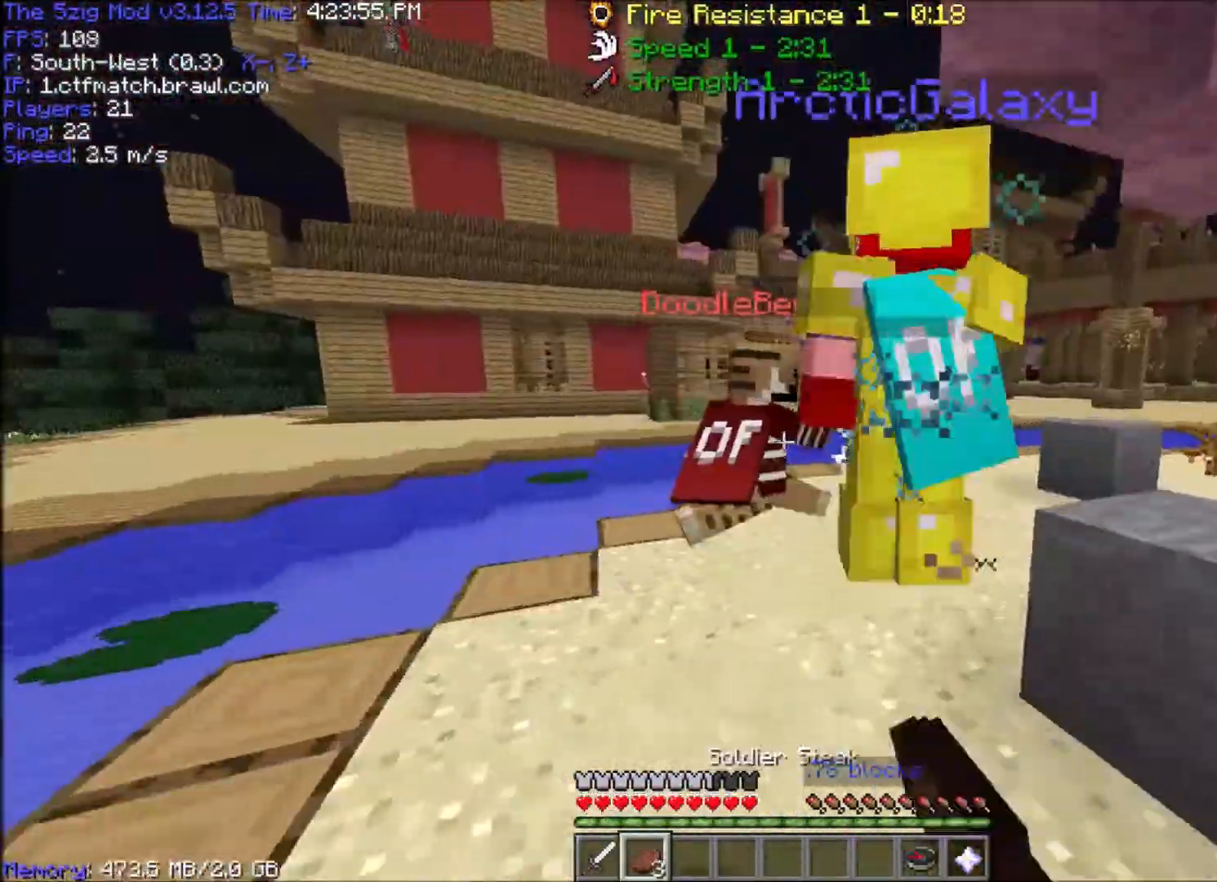
Gameplay with keyboard and mouse; each line is a JSON object with the keys and mouse buttons held at the frame after it. "events" lists presses ("down") and releases ("up") of "a", "d", "s", "space", "w", "mouse_left" and "mouse_right" between this image and that frame as [ms after this image, input, new state], when the widget could be followed in between. "mouse_left", "mouse_right" = the "left", "right" buttons of the "mouse" list. No other keys are recorded. Fast repeated clicks can show as one long hold. Mouse movement is not recorded.
{"keys": ["a", "w"], "mouse": ["left"], "events": [[66, "mouse_left", "up"], [66, "mouse_right", "up"], [100, "mouse_left", "down"], [367, "a", "down"], [433, "mouse_left", "up"], [500, "mouse_left", "down"]]}
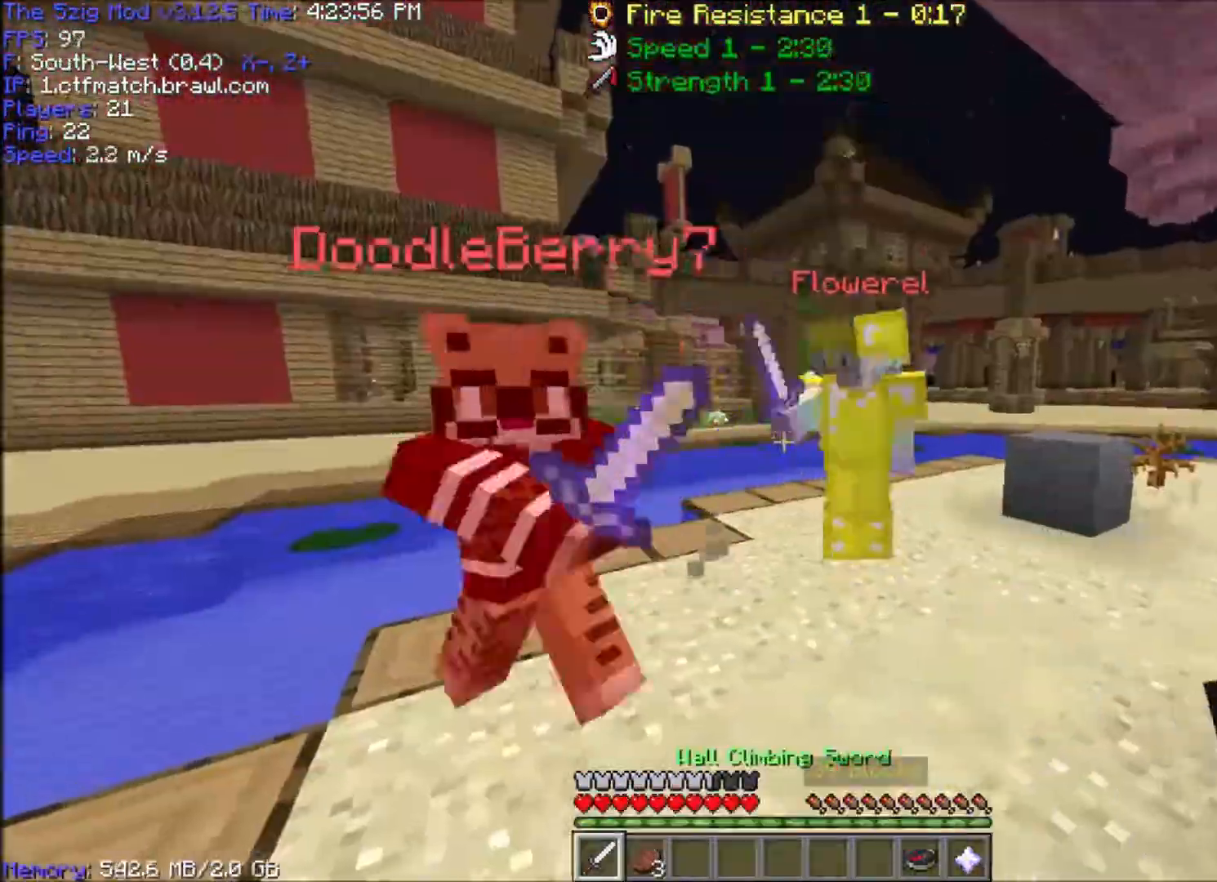
{"keys": ["a", "w"], "mouse": ["left"], "events": [[100, "mouse_left", "up"], [134, "mouse_left", "down"], [467, "mouse_left", "up"], [501, "mouse_left", "down"]]}
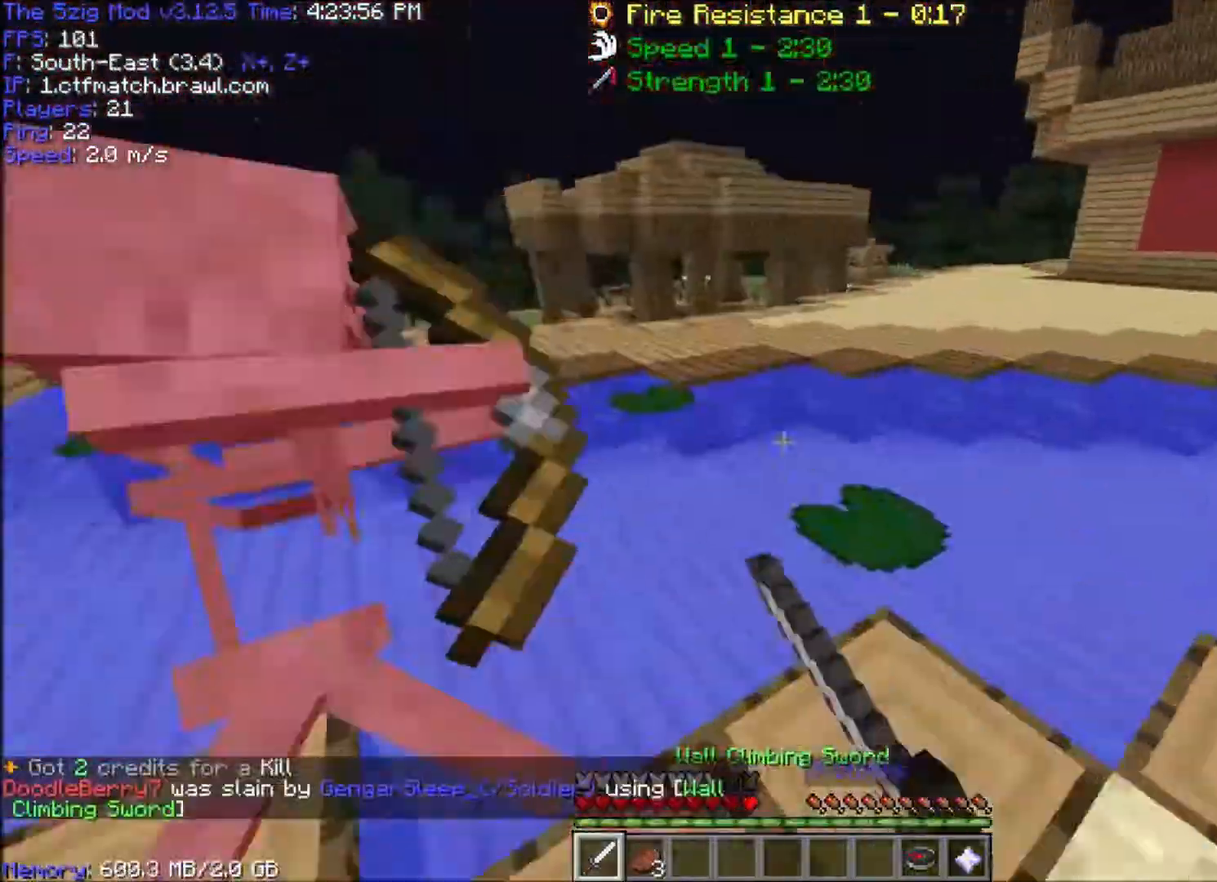
{"keys": ["space", "w"], "mouse": [], "events": [[333, "mouse_left", "up"], [367, "a", "up"], [367, "space", "down"]]}
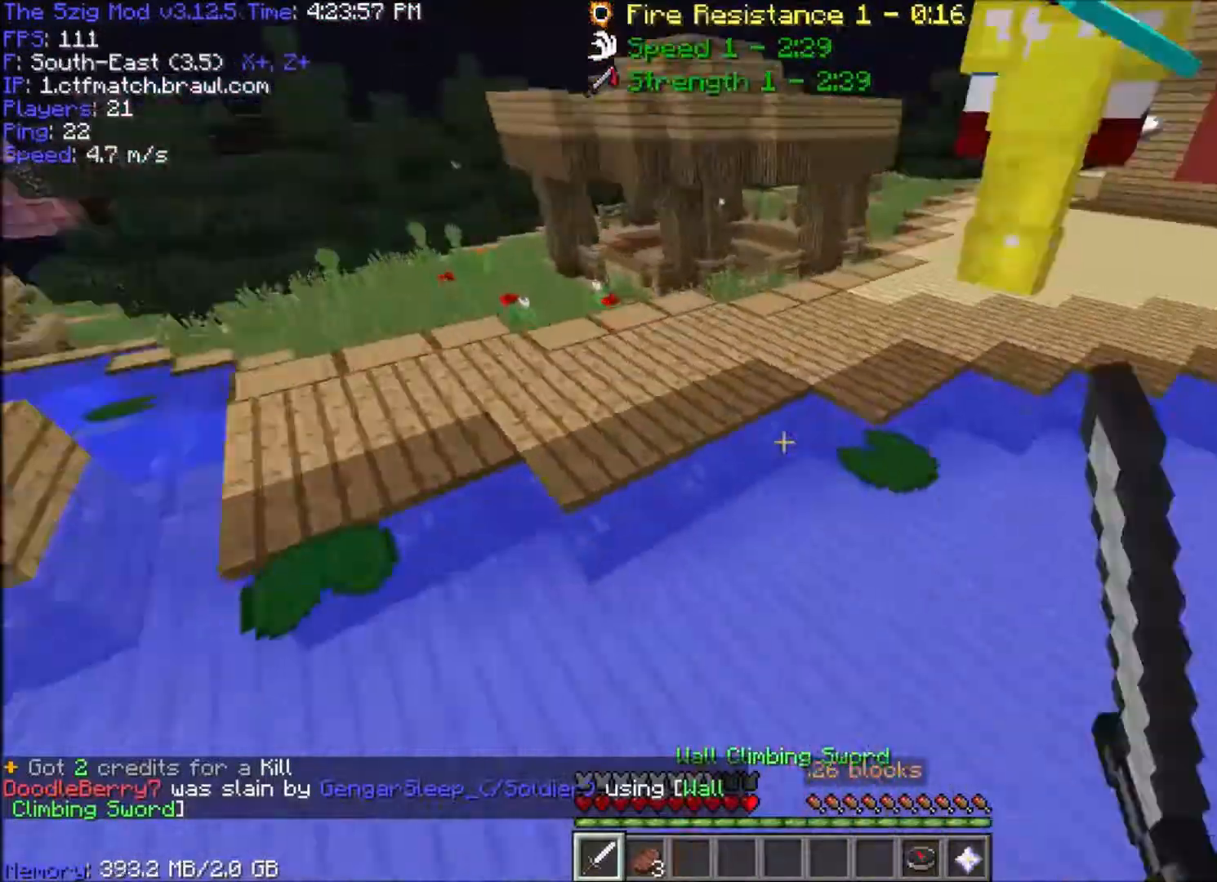
{"keys": ["a", "space", "w"], "mouse": [], "events": [[133, "mouse_right", "down"], [267, "a", "down"], [267, "mouse_right", "up"], [334, "mouse_right", "down"], [434, "mouse_right", "up"]]}
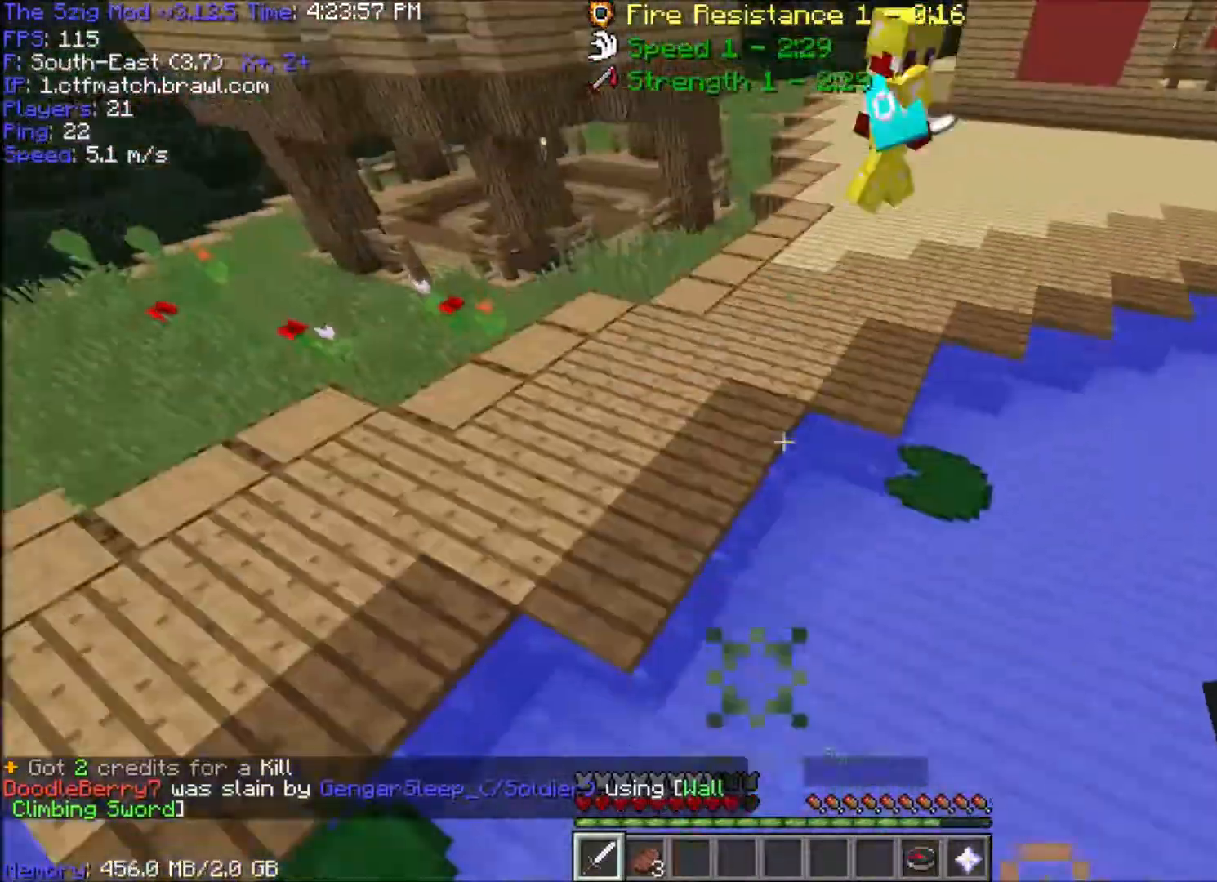
{"keys": ["a", "w"], "mouse": [], "events": [[266, "space", "up"]]}
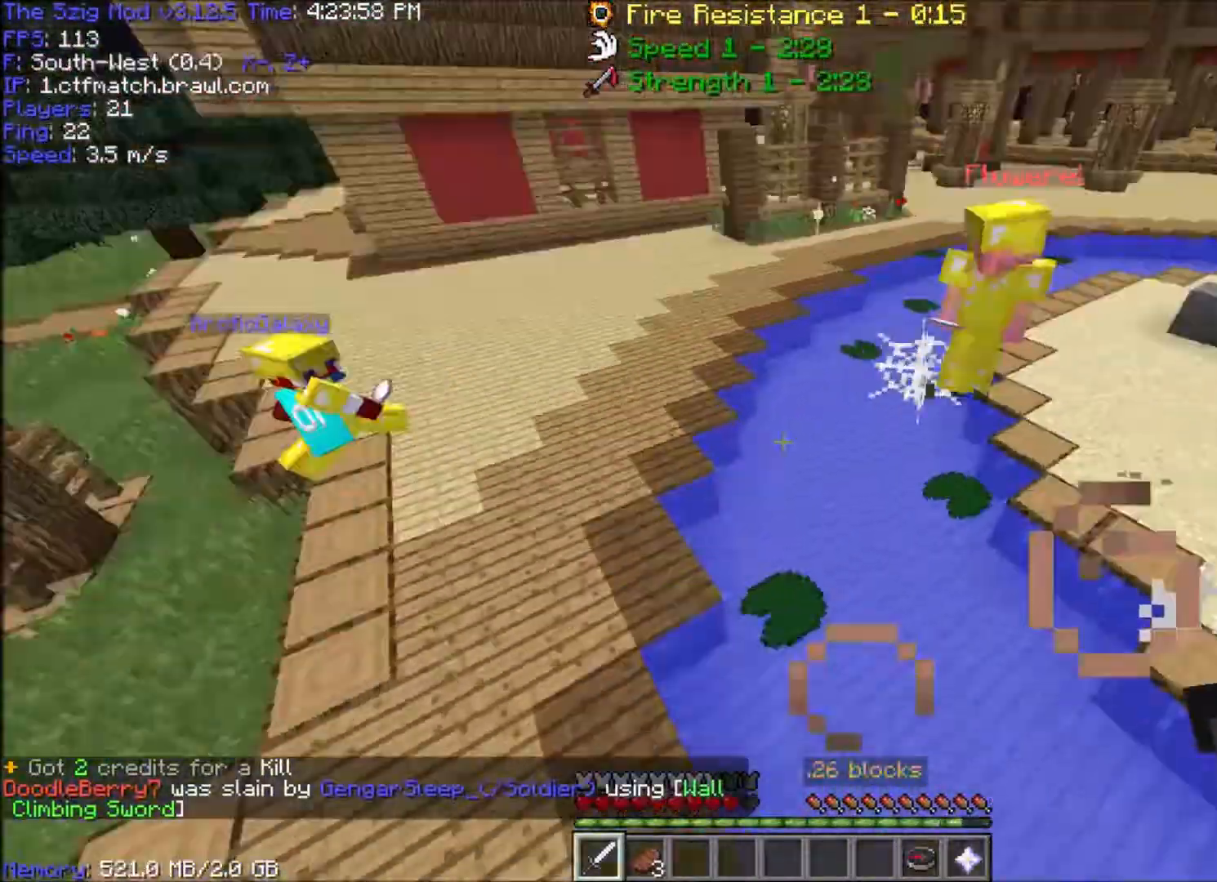
{"keys": ["a", "w"], "mouse": [], "events": []}
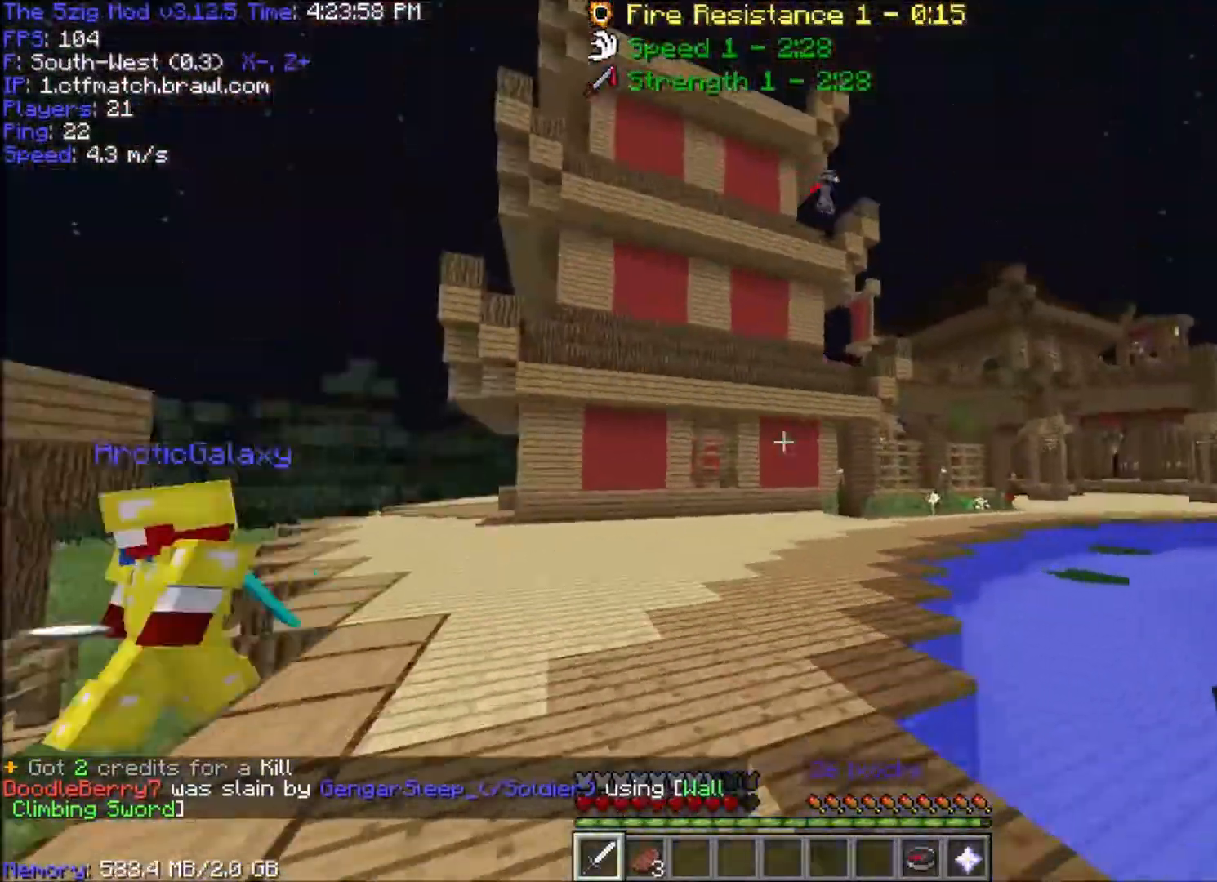
{"keys": ["a", "w"], "mouse": [], "events": []}
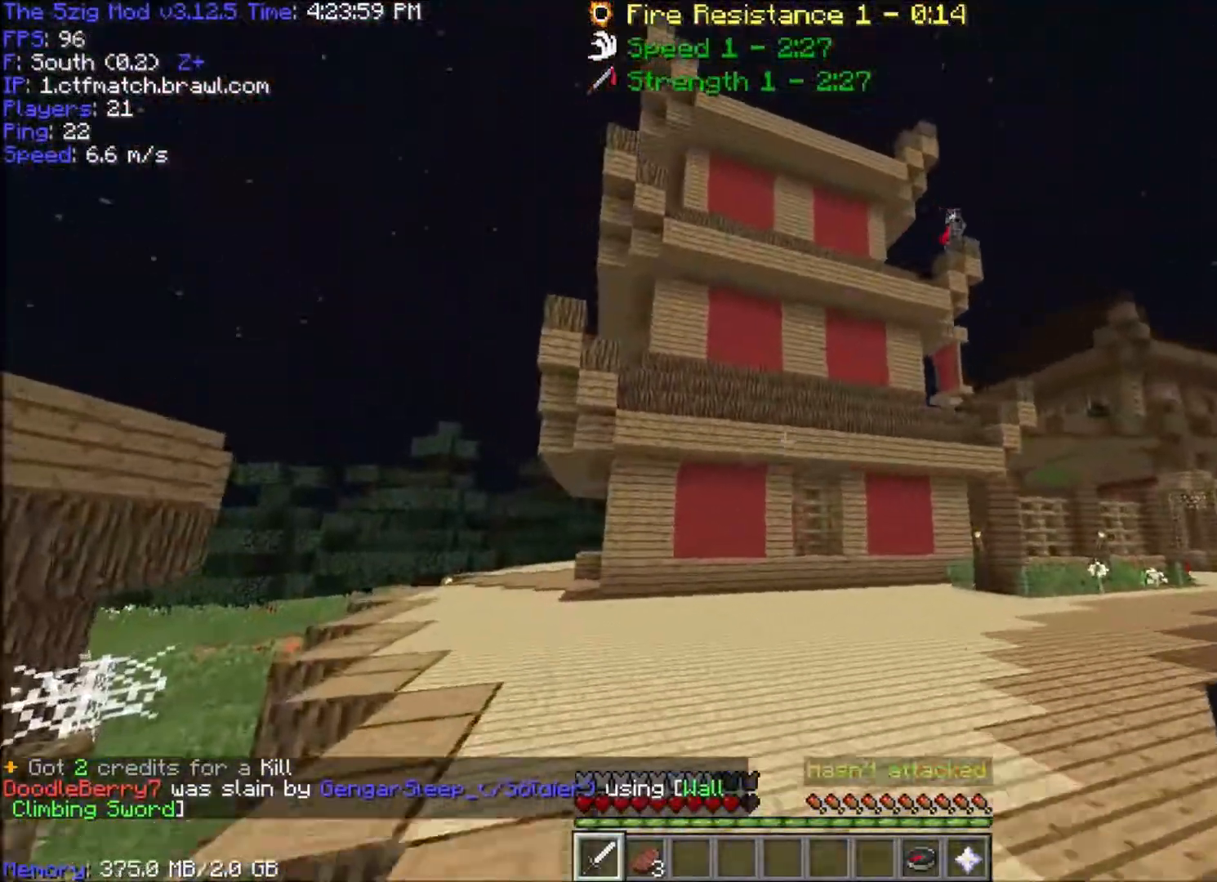
{"keys": ["a", "w"], "mouse": [], "events": []}
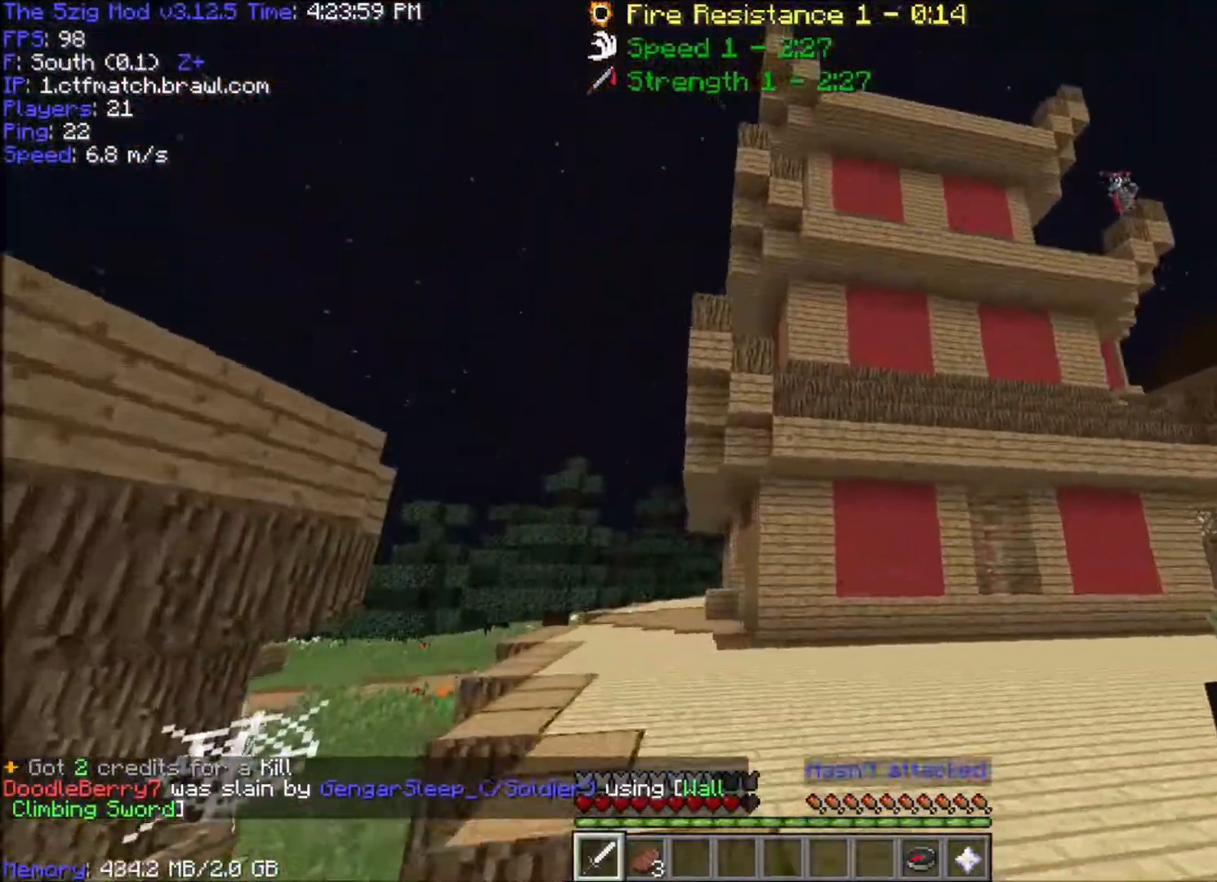
{"keys": ["a", "w"], "mouse": [], "events": []}
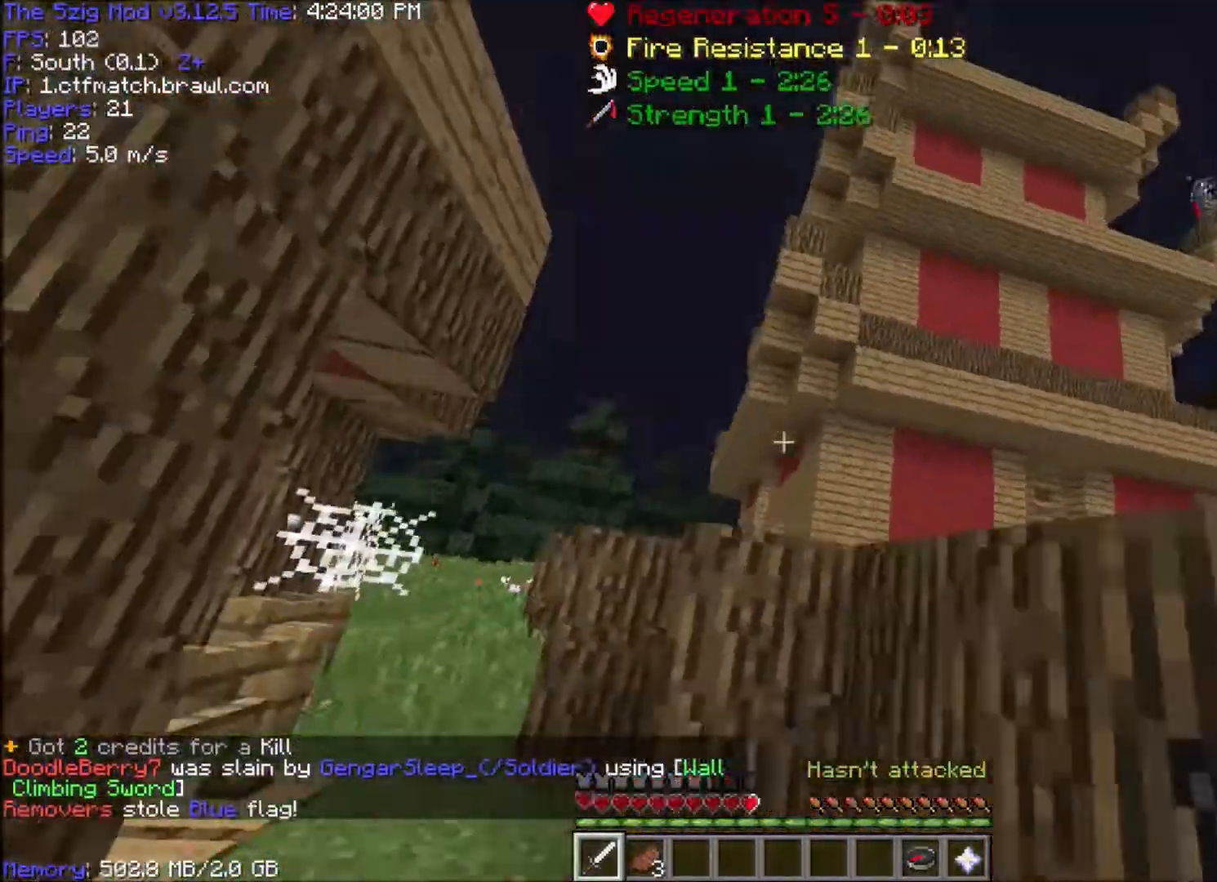
{"keys": ["a", "d", "w"], "mouse": [], "events": [[467, "d", "down"]]}
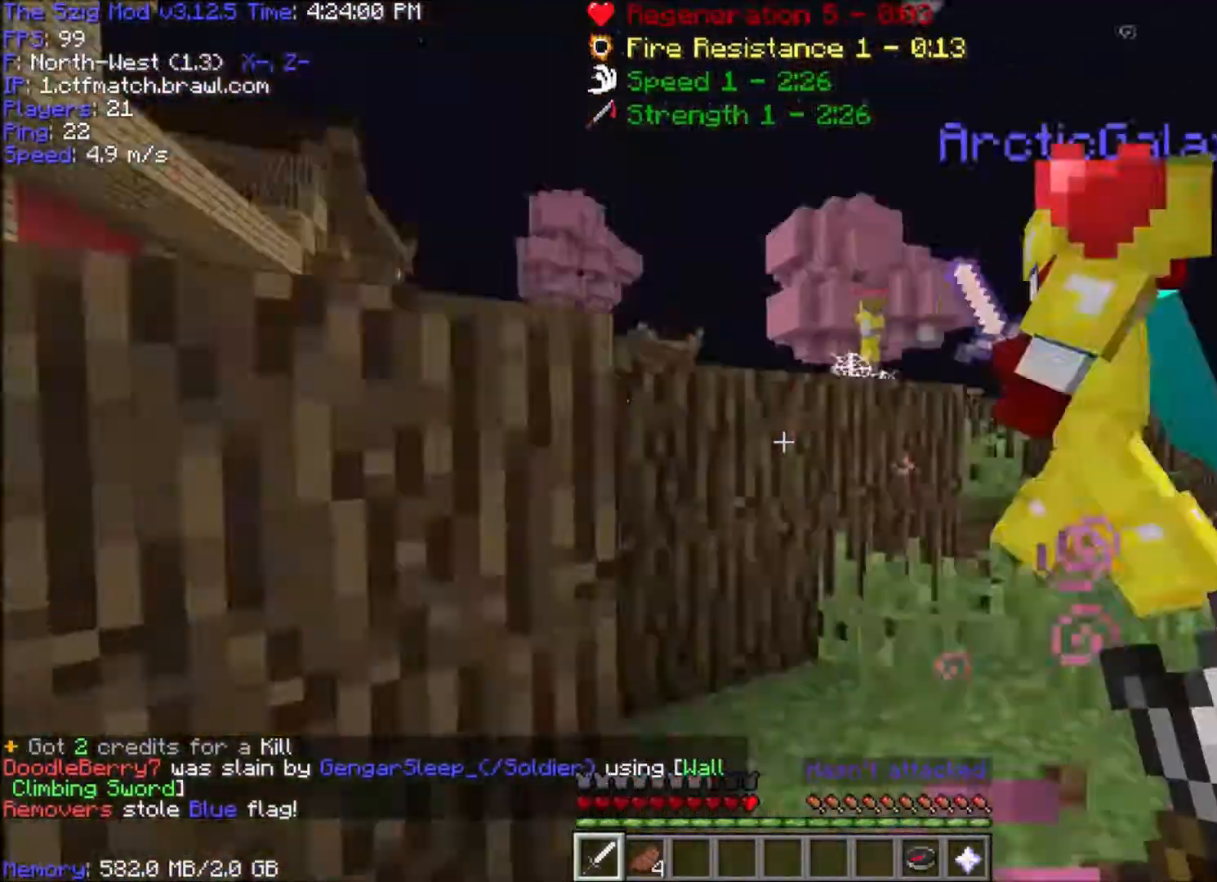
{"keys": ["d", "w"], "mouse": ["left"], "events": [[66, "a", "up"], [300, "mouse_left", "down"], [433, "mouse_left", "up"], [500, "mouse_left", "down"]]}
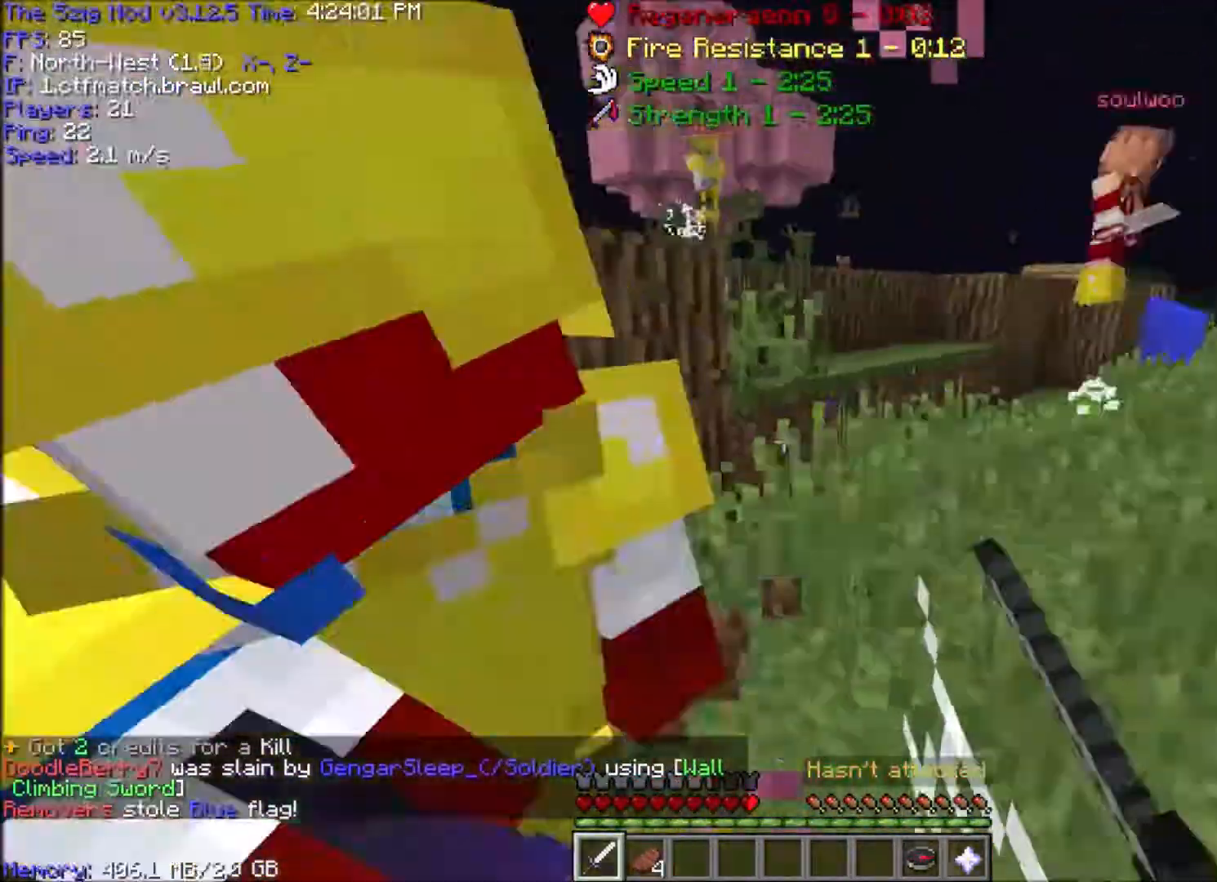
{"keys": ["w"], "mouse": [], "events": [[134, "mouse_left", "up"], [167, "mouse_left", "down"], [367, "mouse_left", "up"], [467, "d", "up"]]}
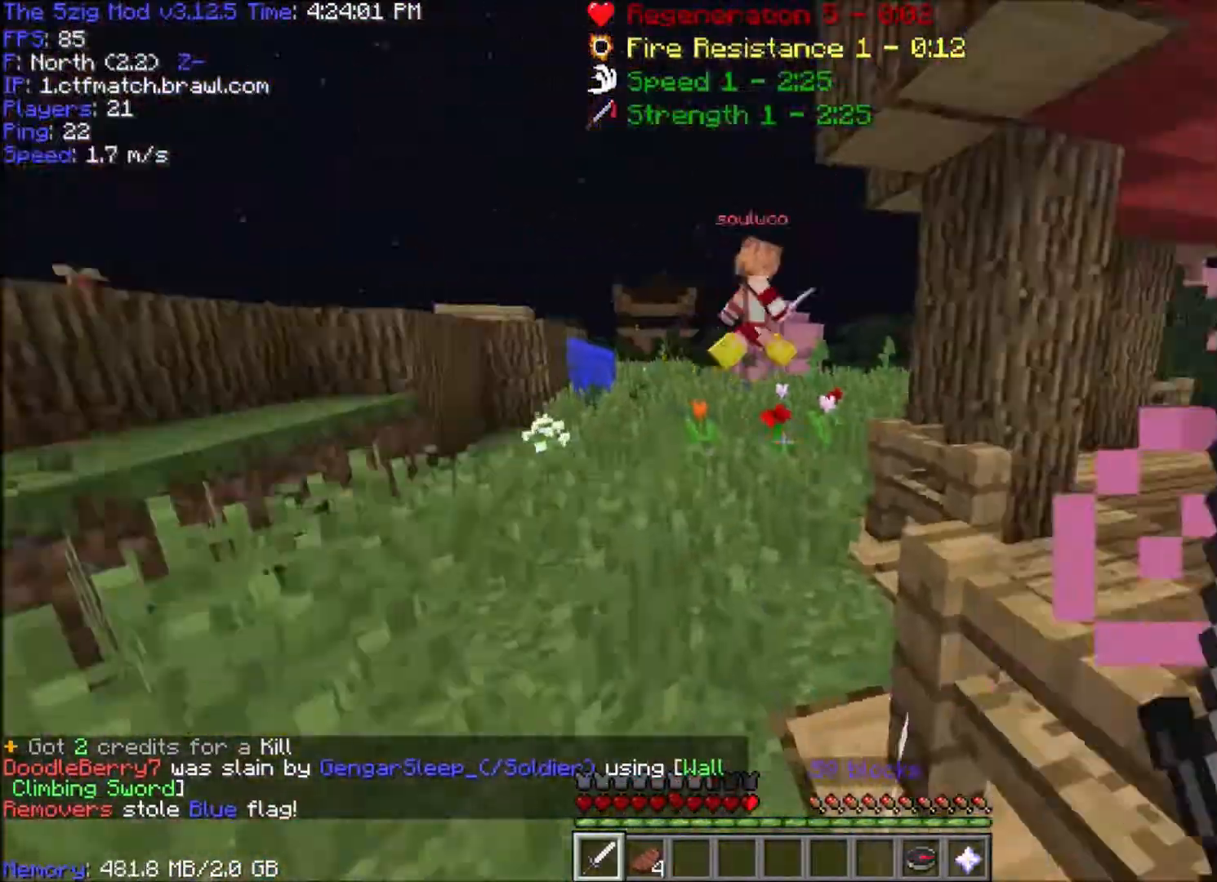
{"keys": ["a", "s"], "mouse": ["right"], "events": [[100, "a", "down"], [133, "mouse_right", "down"], [266, "w", "up"], [333, "s", "down"]]}
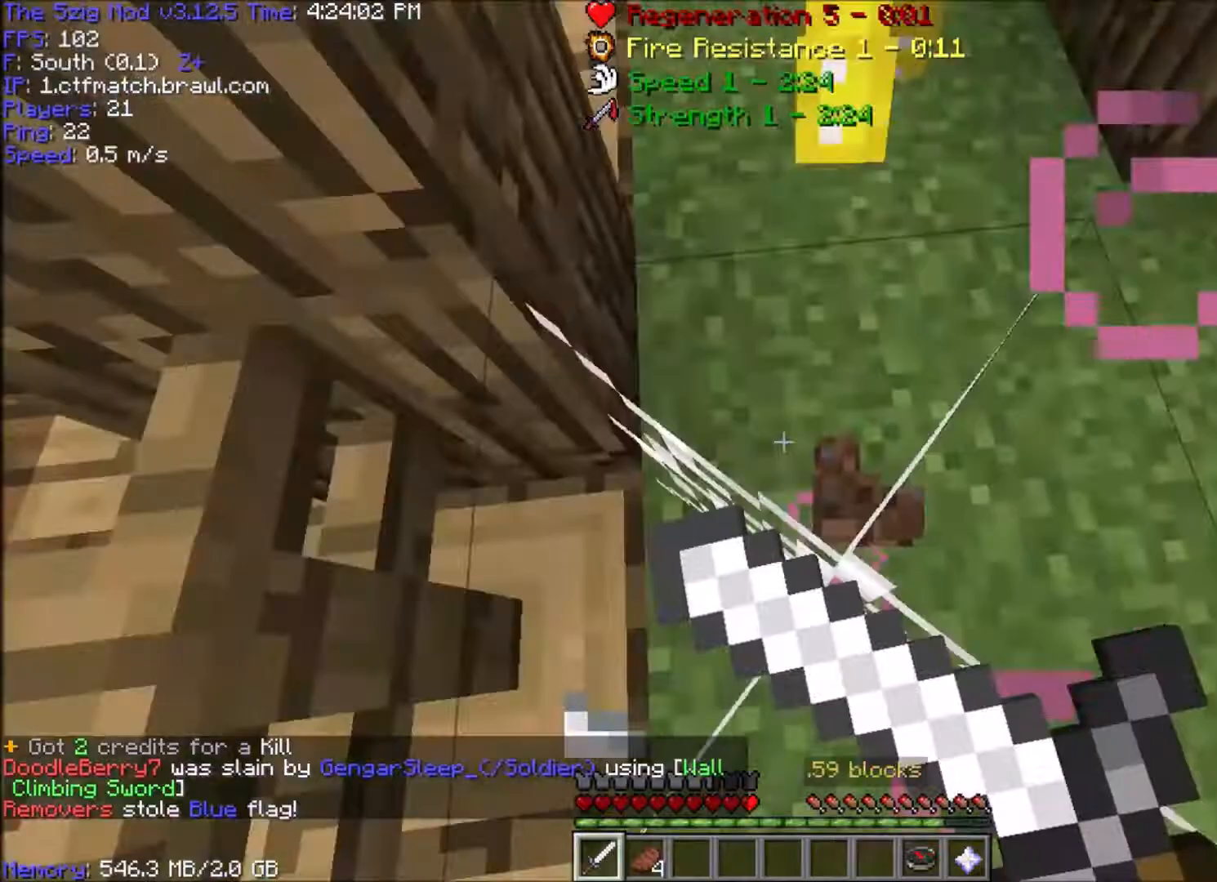
{"keys": ["d", "w"], "mouse": ["left"], "events": [[100, "mouse_left", "down"], [100, "mouse_right", "up"], [100, "s", "up"], [133, "d", "down"], [267, "a", "up"], [267, "mouse_left", "up"], [267, "w", "down"], [367, "d", "up"], [467, "d", "down"], [467, "mouse_left", "down"]]}
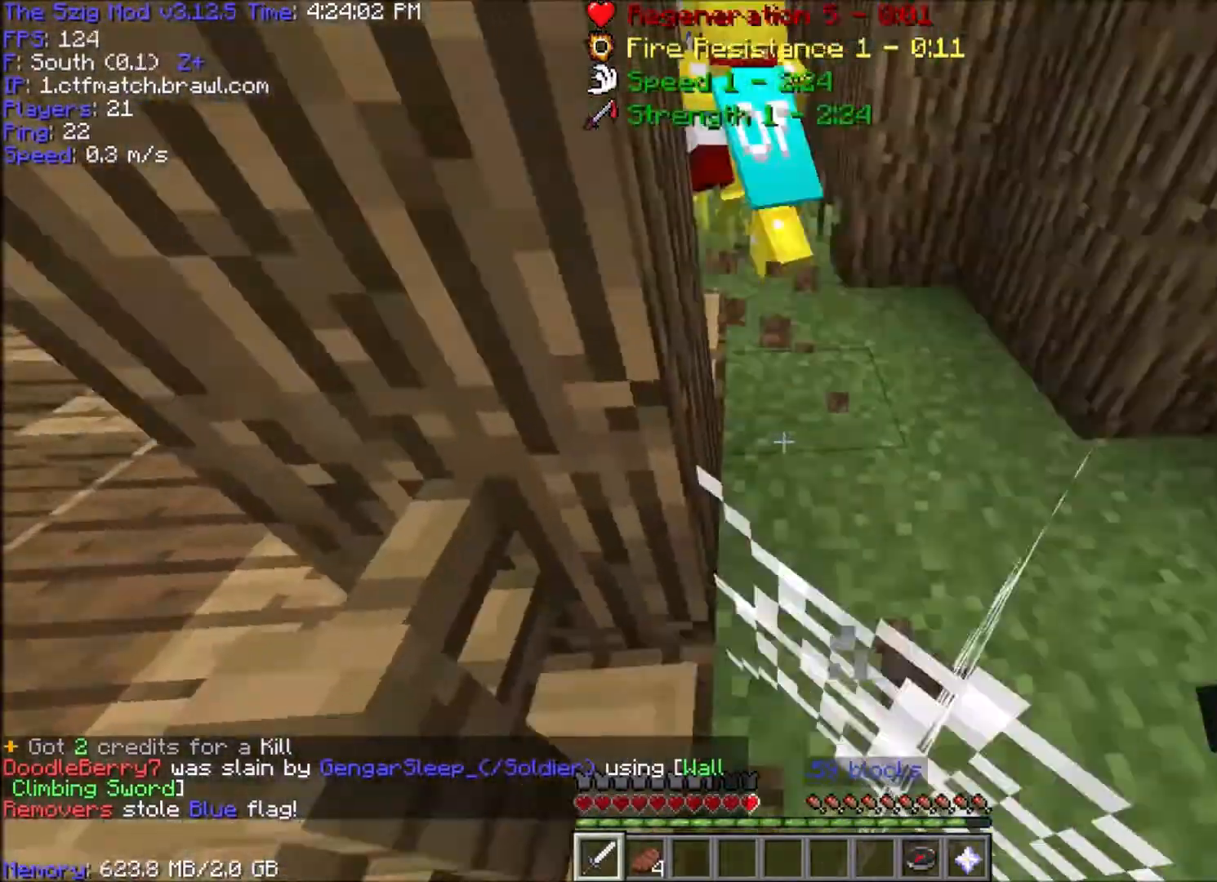
{"keys": ["d"], "mouse": ["left"], "events": [[200, "w", "up"]]}
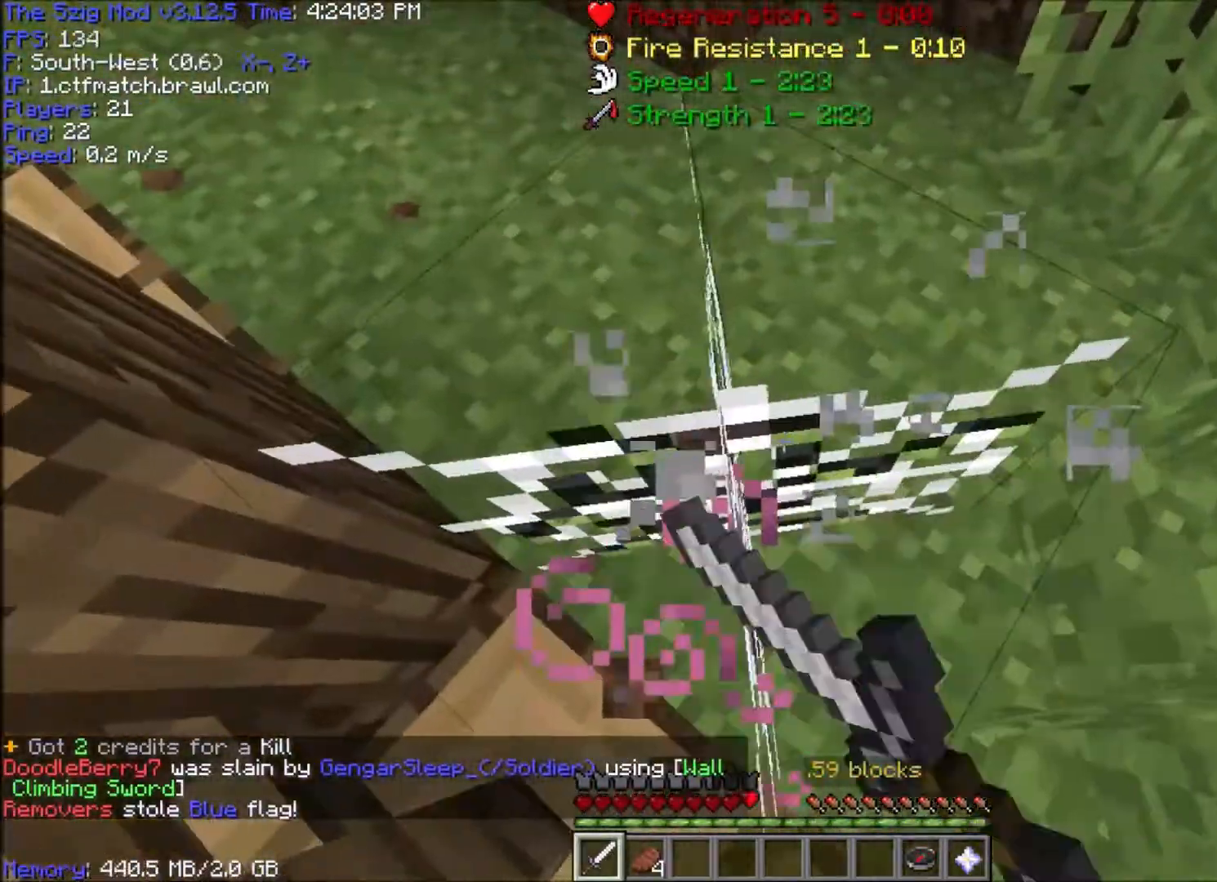
{"keys": ["d", "w"], "mouse": [], "events": [[66, "s", "down"], [267, "s", "up"], [333, "w", "down"], [433, "mouse_left", "up"]]}
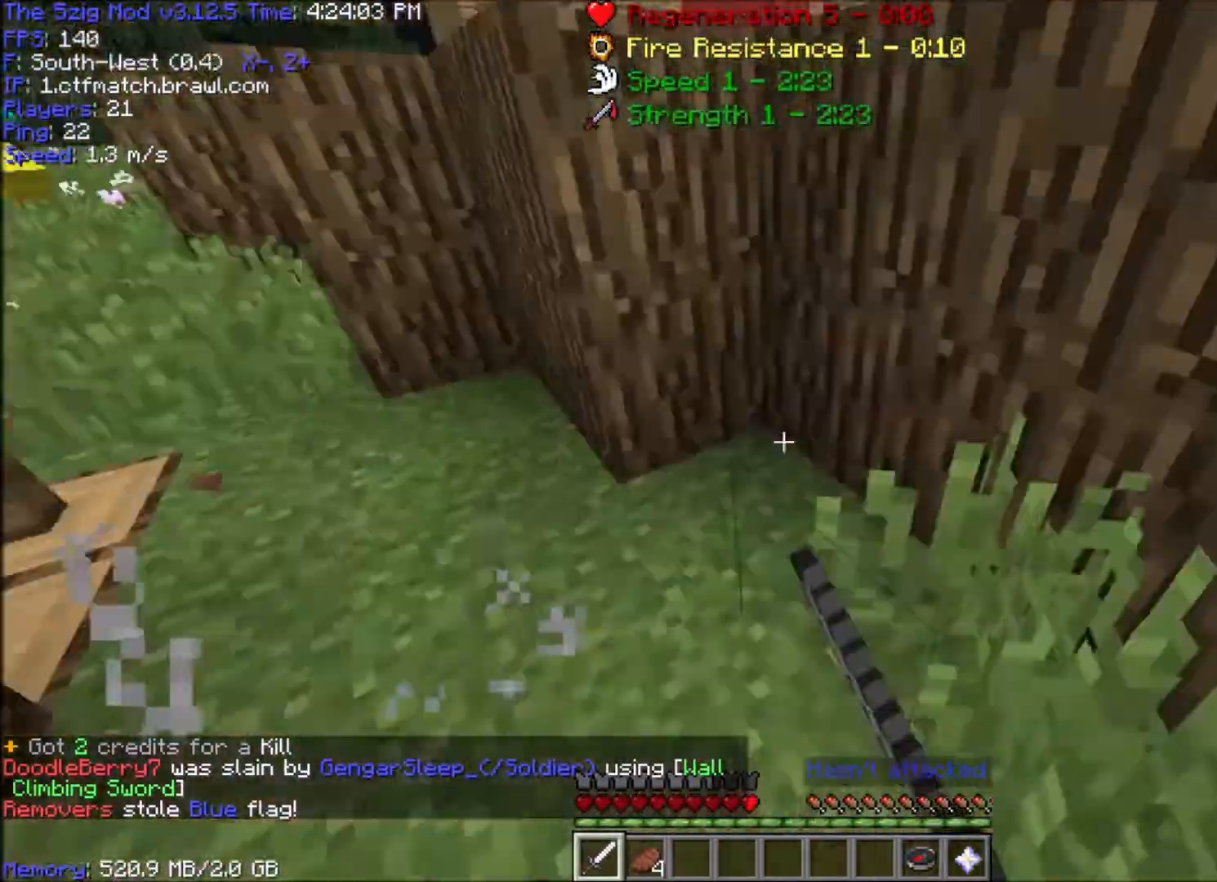
{"keys": ["w"], "mouse": [], "events": [[200, "a", "down"], [200, "d", "up"], [467, "a", "up"]]}
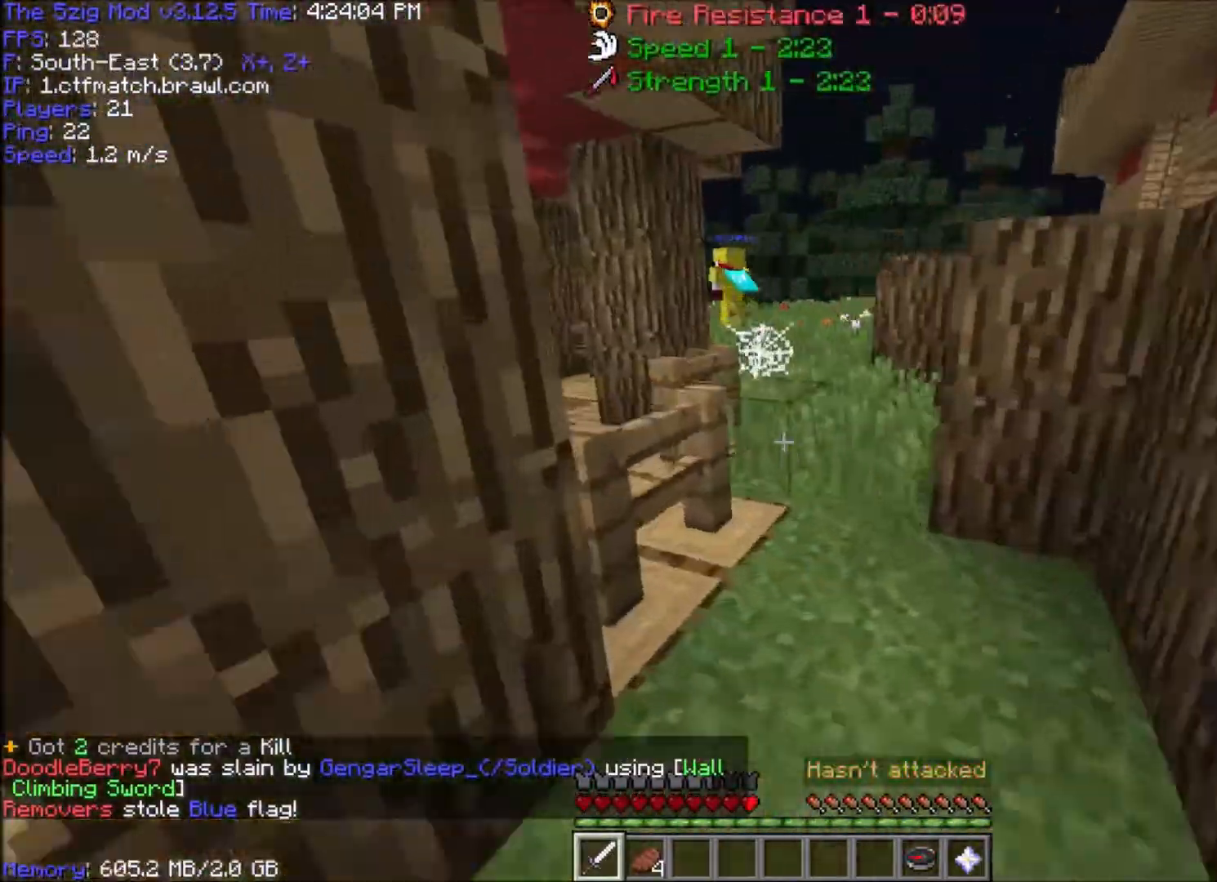
{"keys": ["w"], "mouse": [], "events": []}
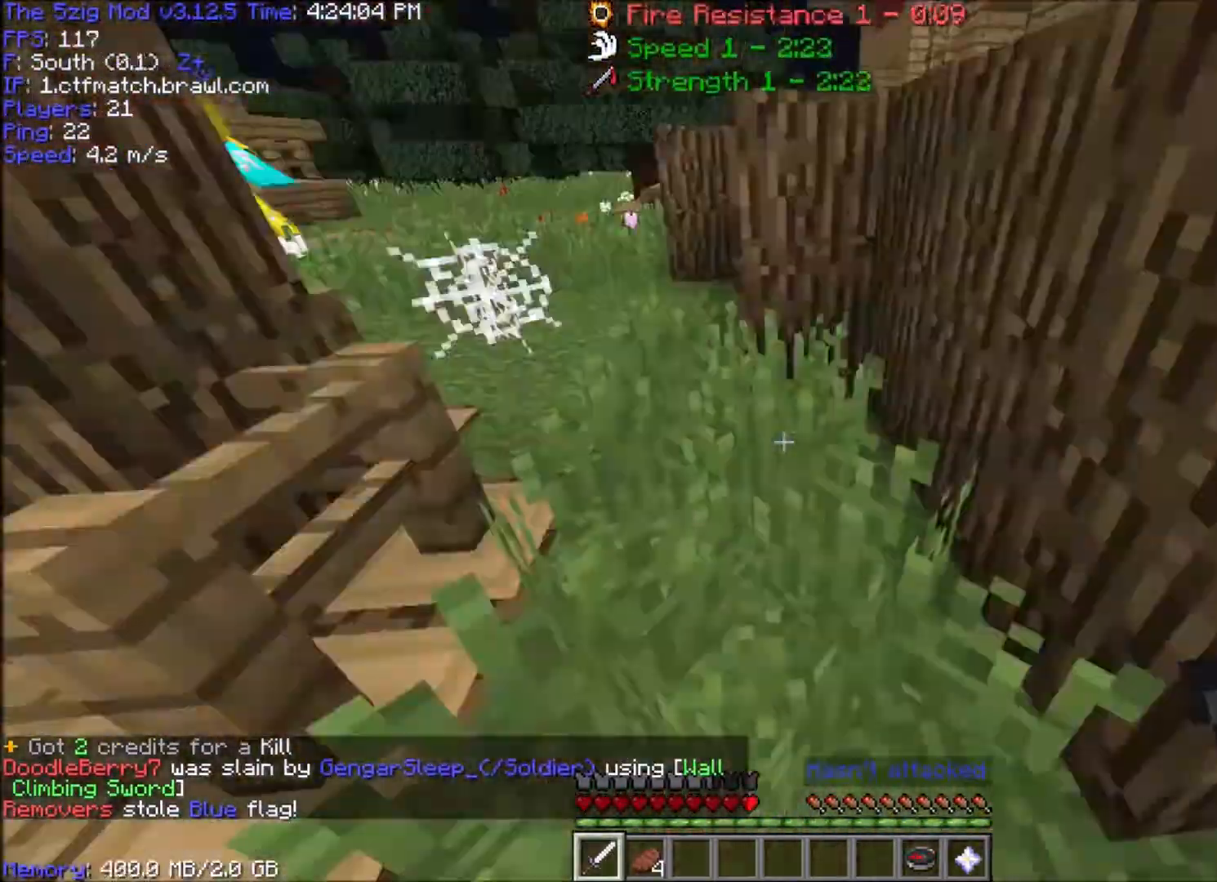
{"keys": ["d", "space", "w"], "mouse": [], "events": [[200, "space", "down"], [267, "mouse_right", "down"], [367, "mouse_right", "up"], [434, "d", "down"]]}
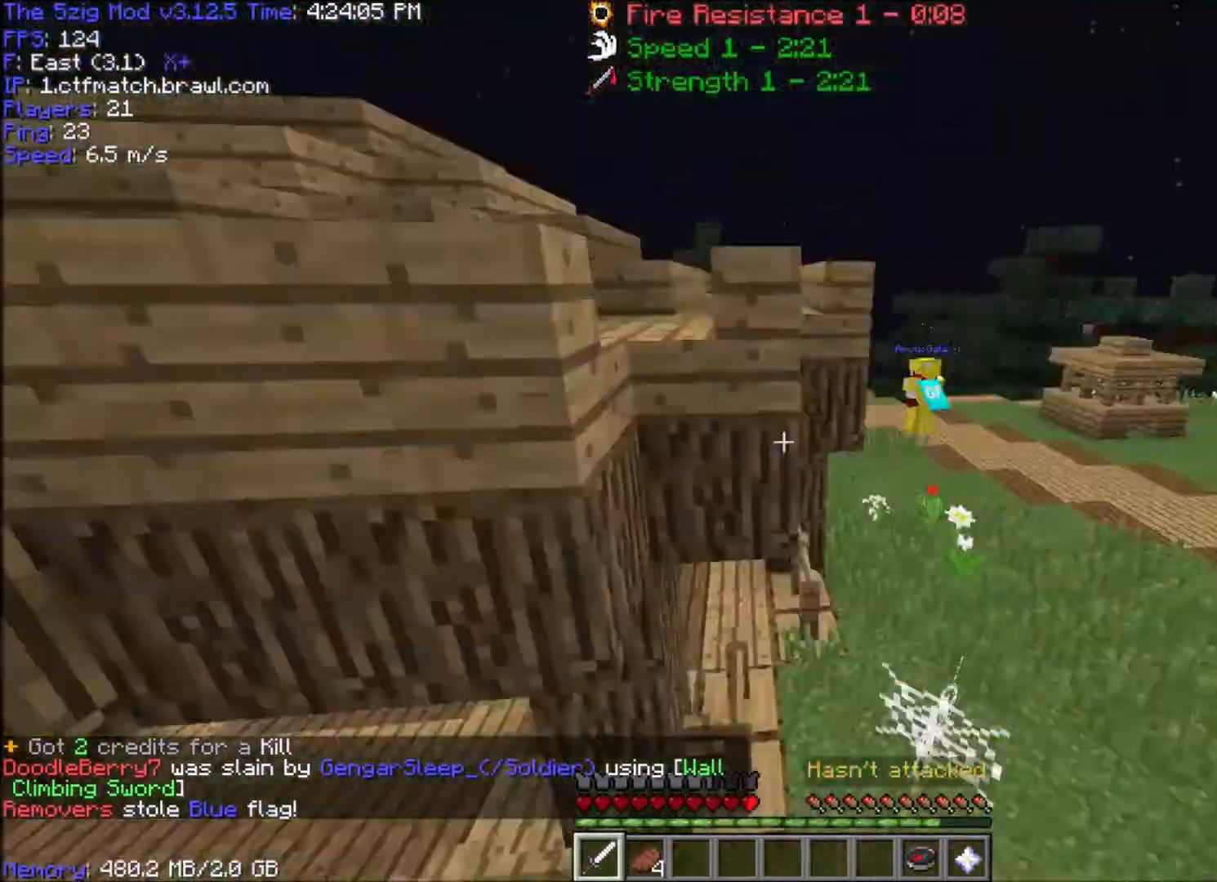
{"keys": ["d", "w"], "mouse": [], "events": [[133, "d", "up"], [133, "mouse_right", "down"], [267, "d", "down"], [400, "mouse_right", "up"], [400, "space", "up"]]}
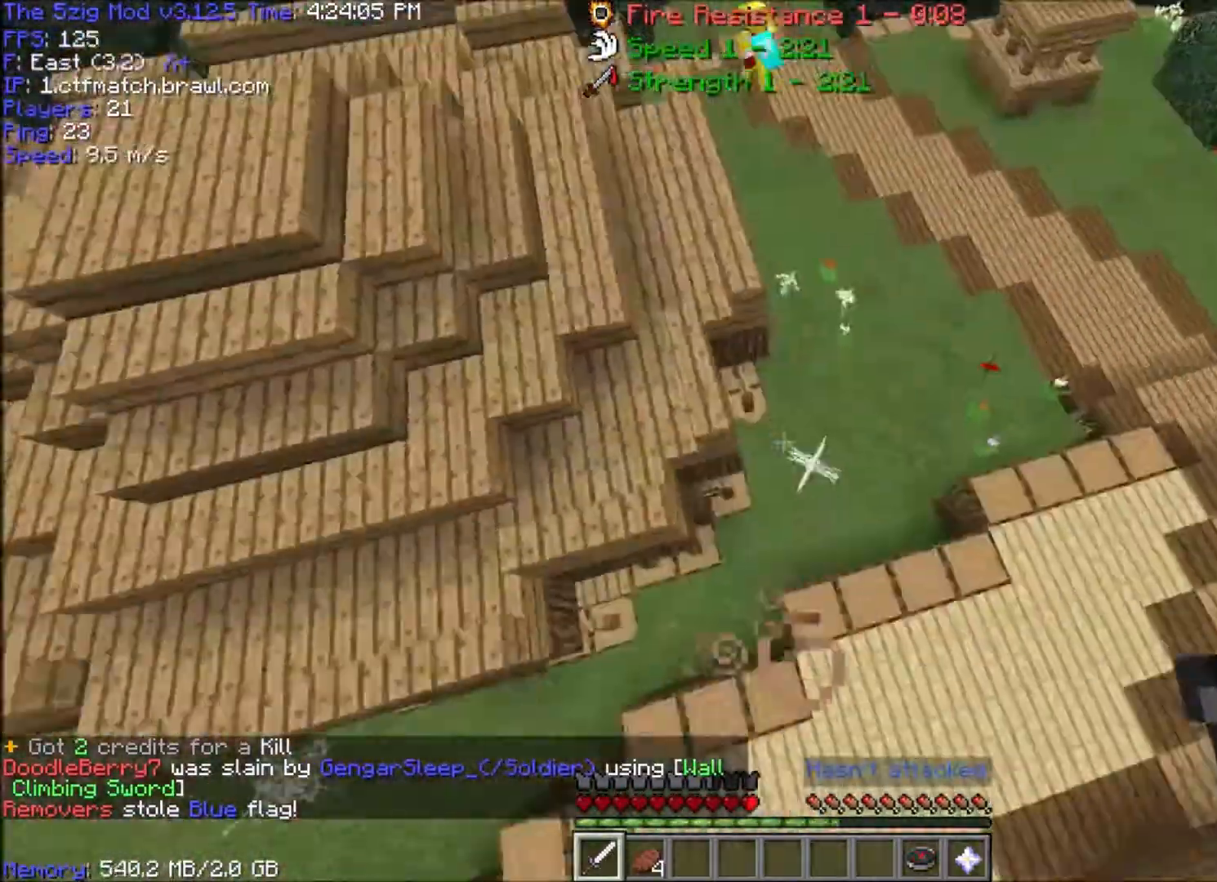
{"keys": ["w"], "mouse": [], "events": [[67, "d", "up"]]}
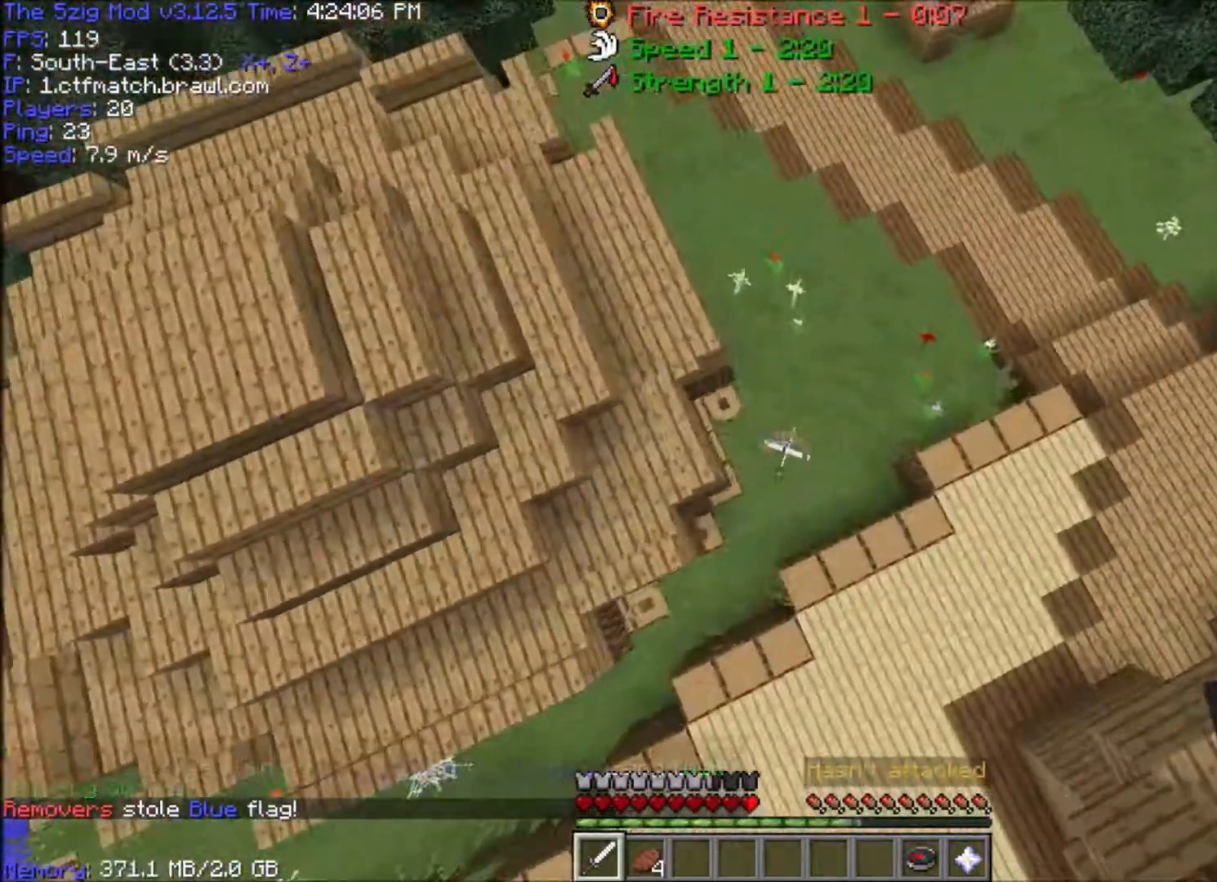
{"keys": ["w"], "mouse": [], "events": []}
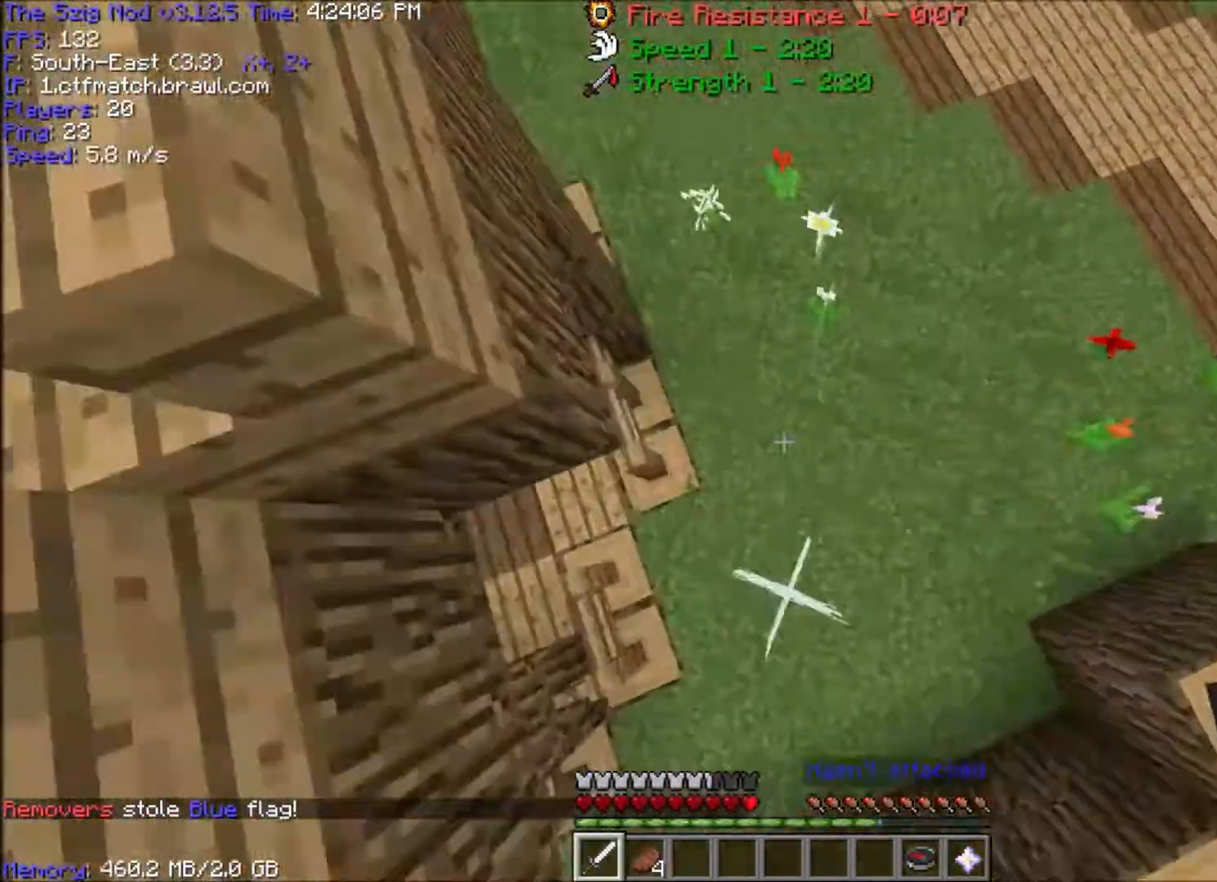
{"keys": ["space", "w"], "mouse": [], "events": [[367, "space", "down"]]}
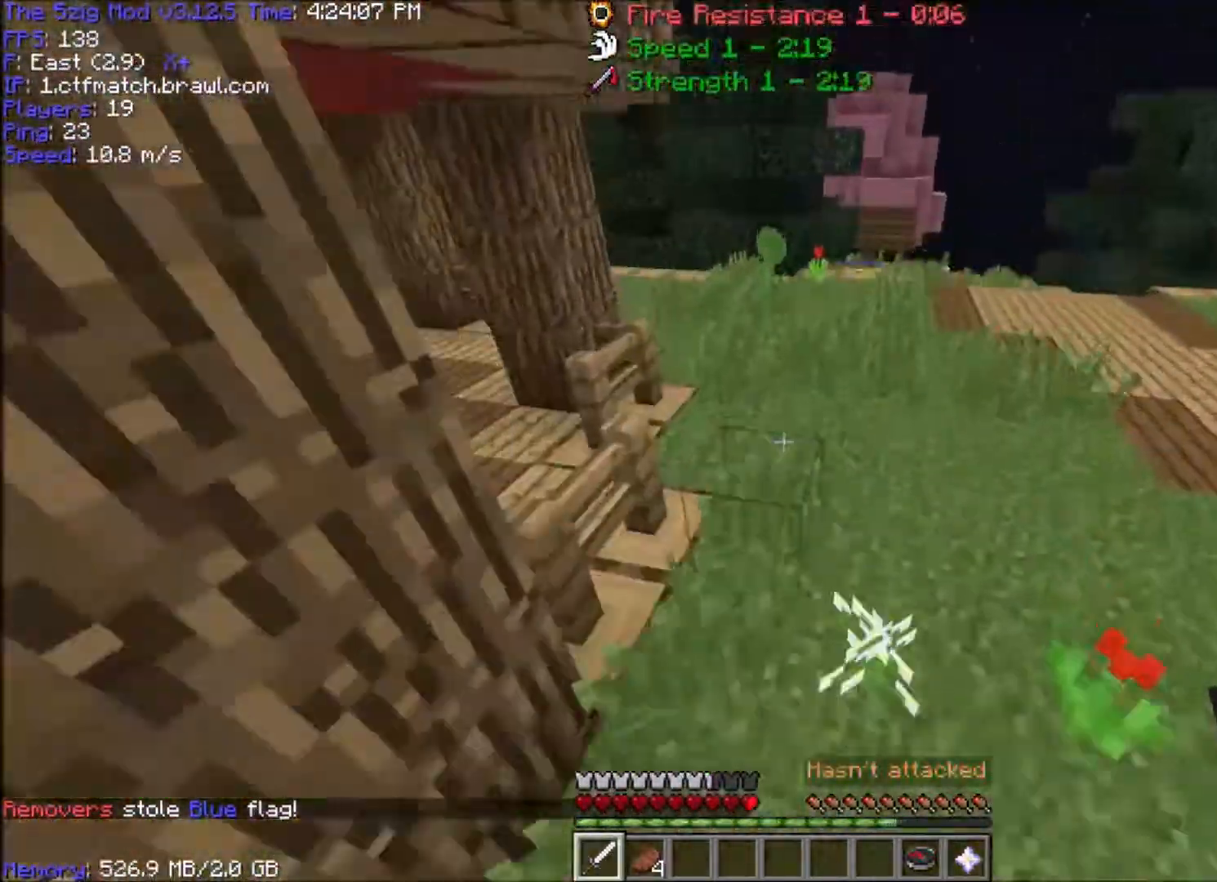
{"keys": ["a", "space", "w"], "mouse": [], "events": [[333, "a", "down"]]}
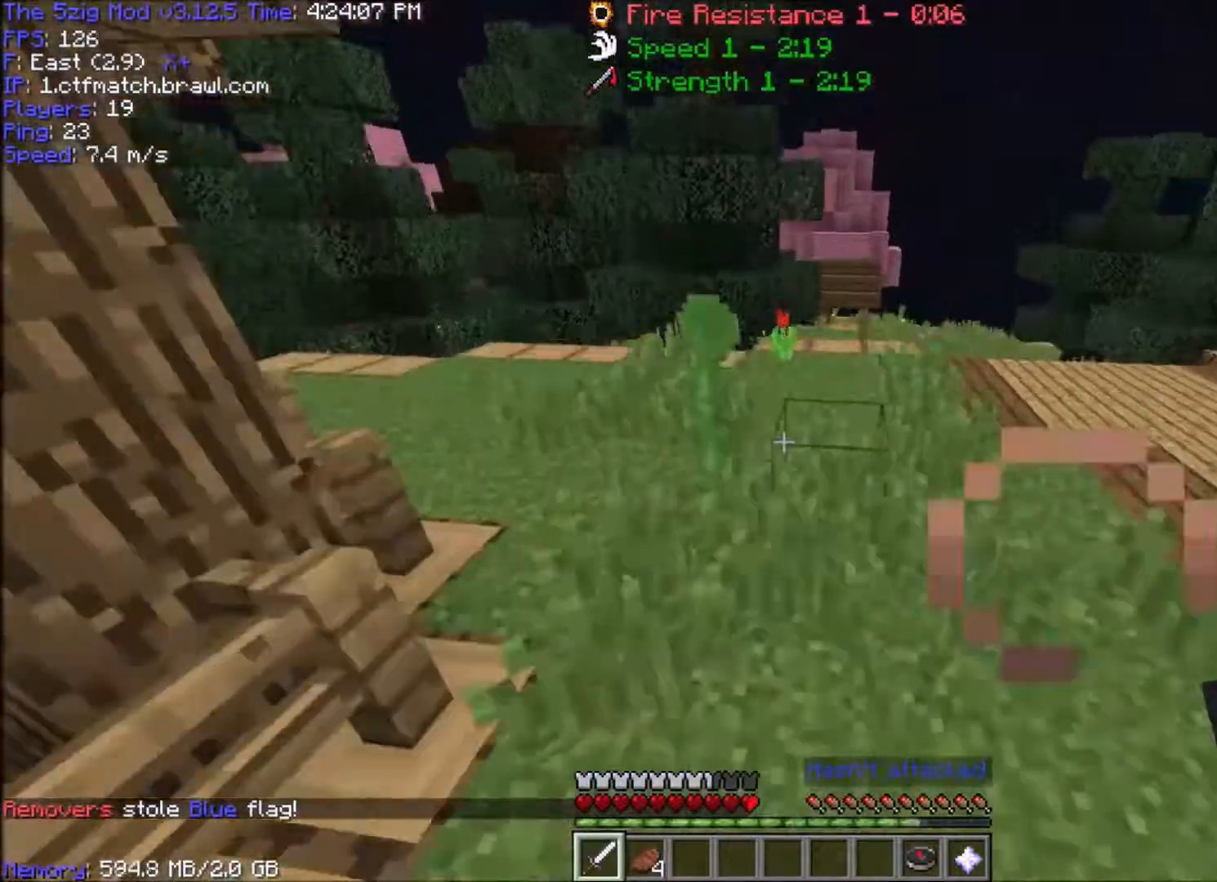
{"keys": ["a", "space", "w"], "mouse": [], "events": []}
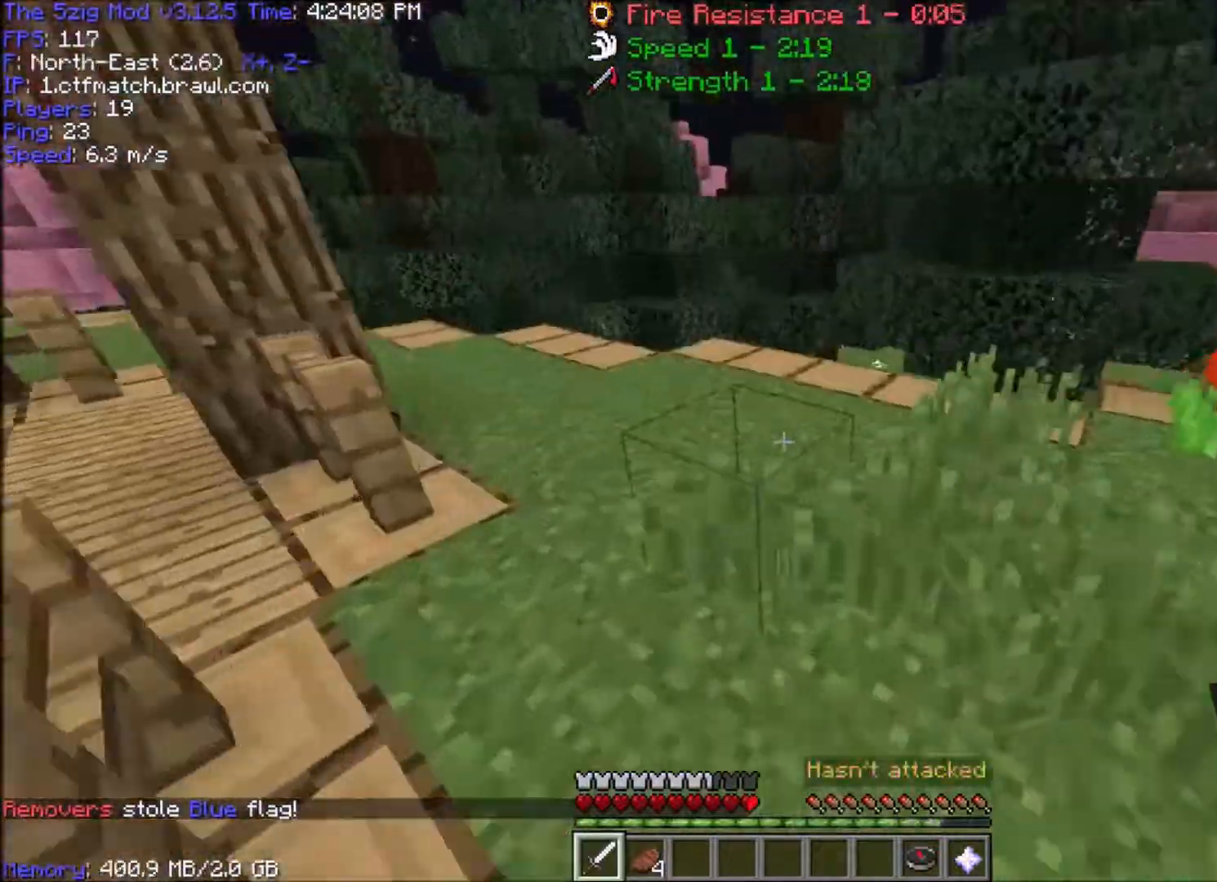
{"keys": ["space", "w"], "mouse": [], "events": [[200, "a", "up"]]}
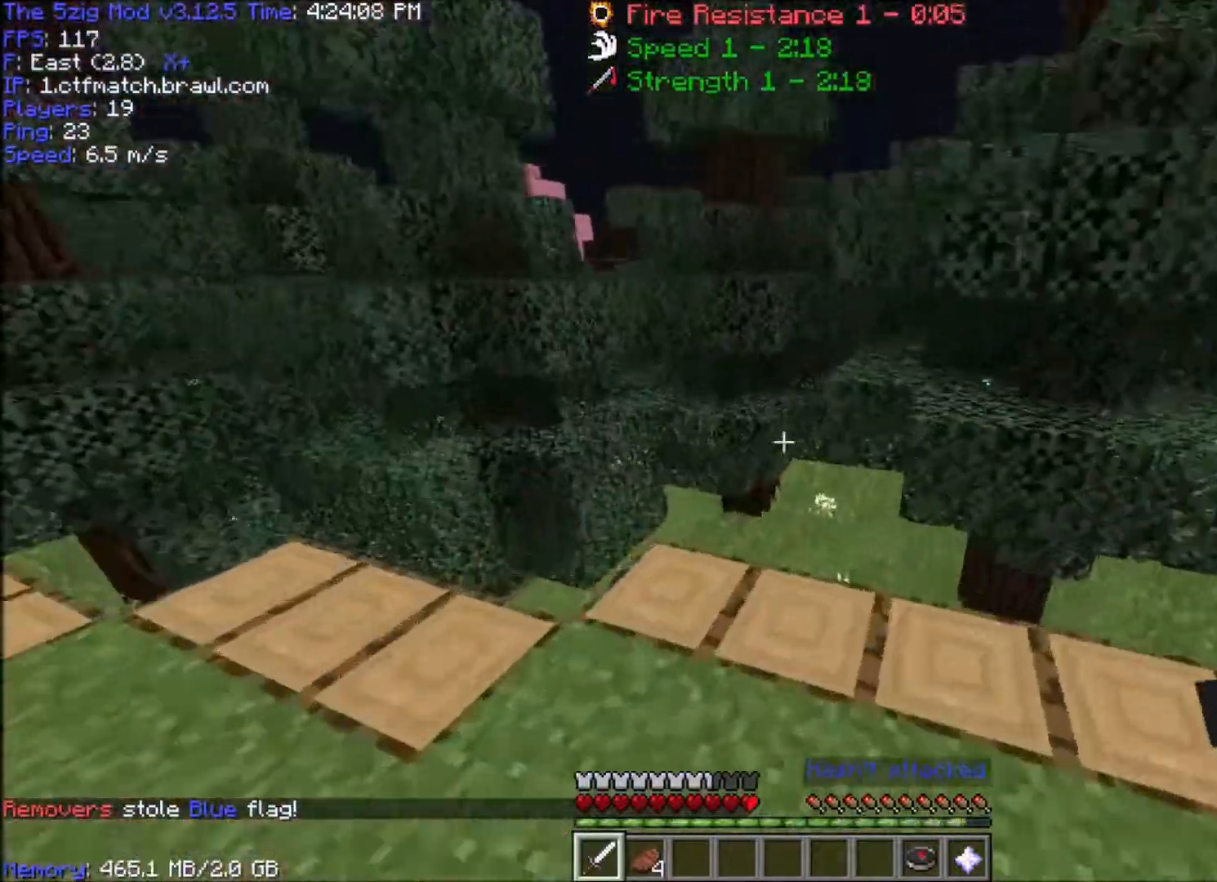
{"keys": ["w"], "mouse": [], "events": [[200, "d", "down"], [300, "space", "up"], [434, "d", "up"]]}
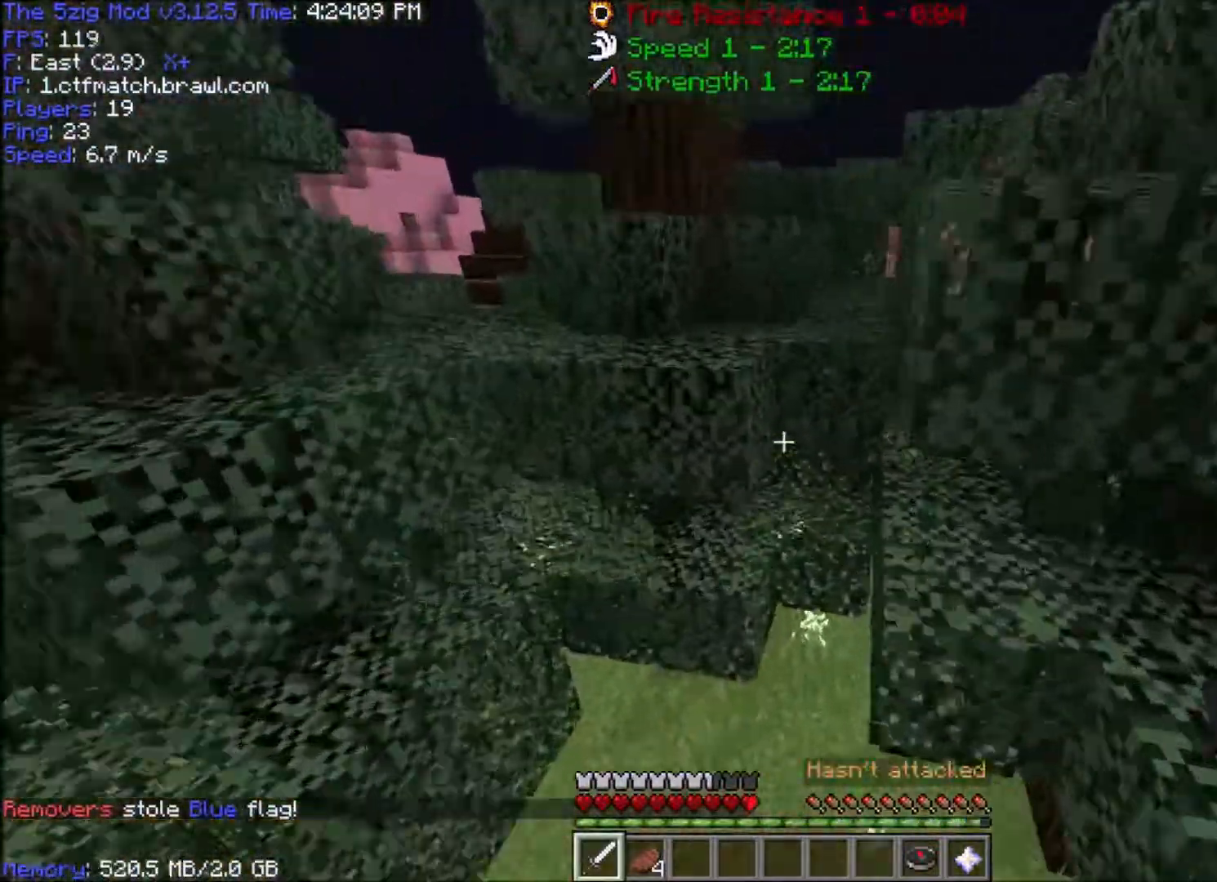
{"keys": ["w"], "mouse": [], "events": [[33, "a", "down"], [66, "d", "down"], [133, "a", "up"], [267, "d", "up"]]}
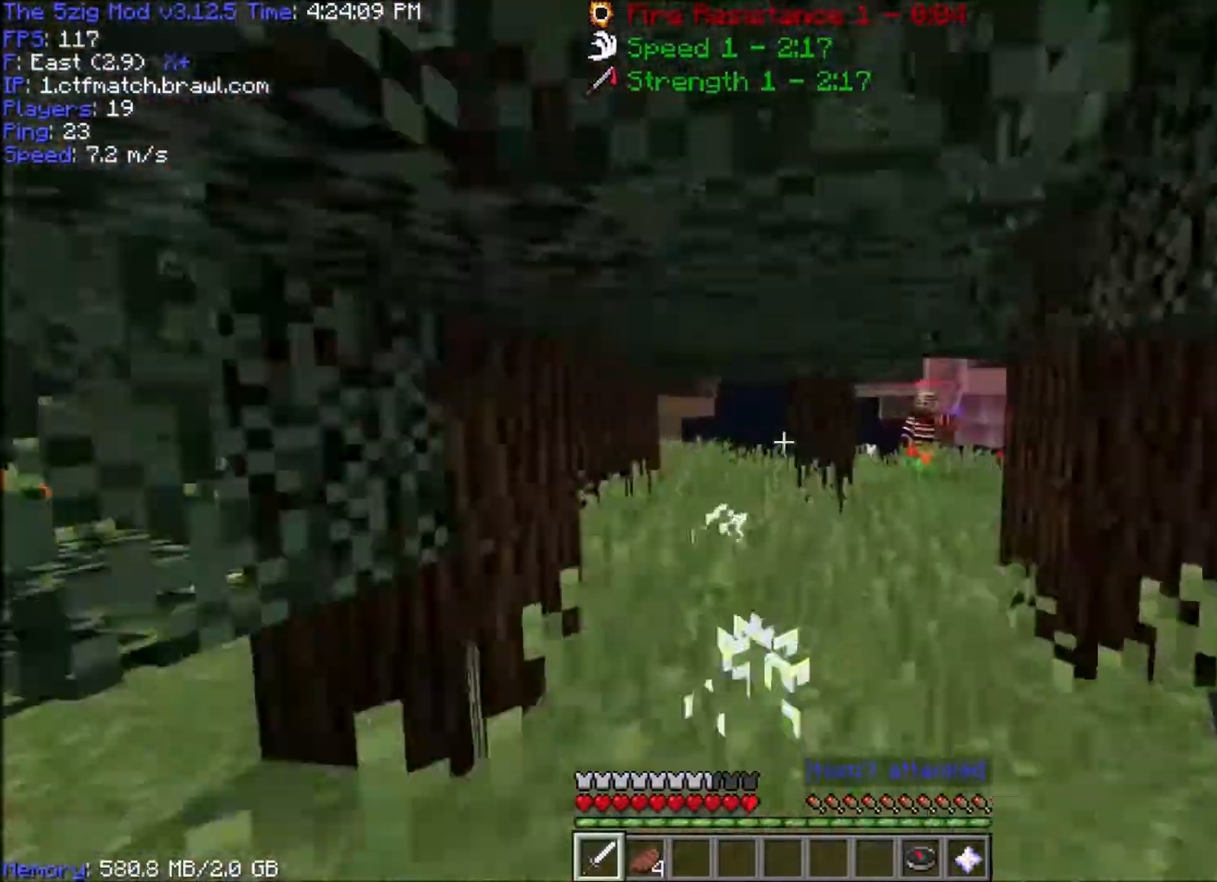
{"keys": ["a", "w"], "mouse": [], "events": [[167, "space", "down"], [267, "space", "up"], [334, "space", "down"], [401, "space", "up"], [467, "a", "down"]]}
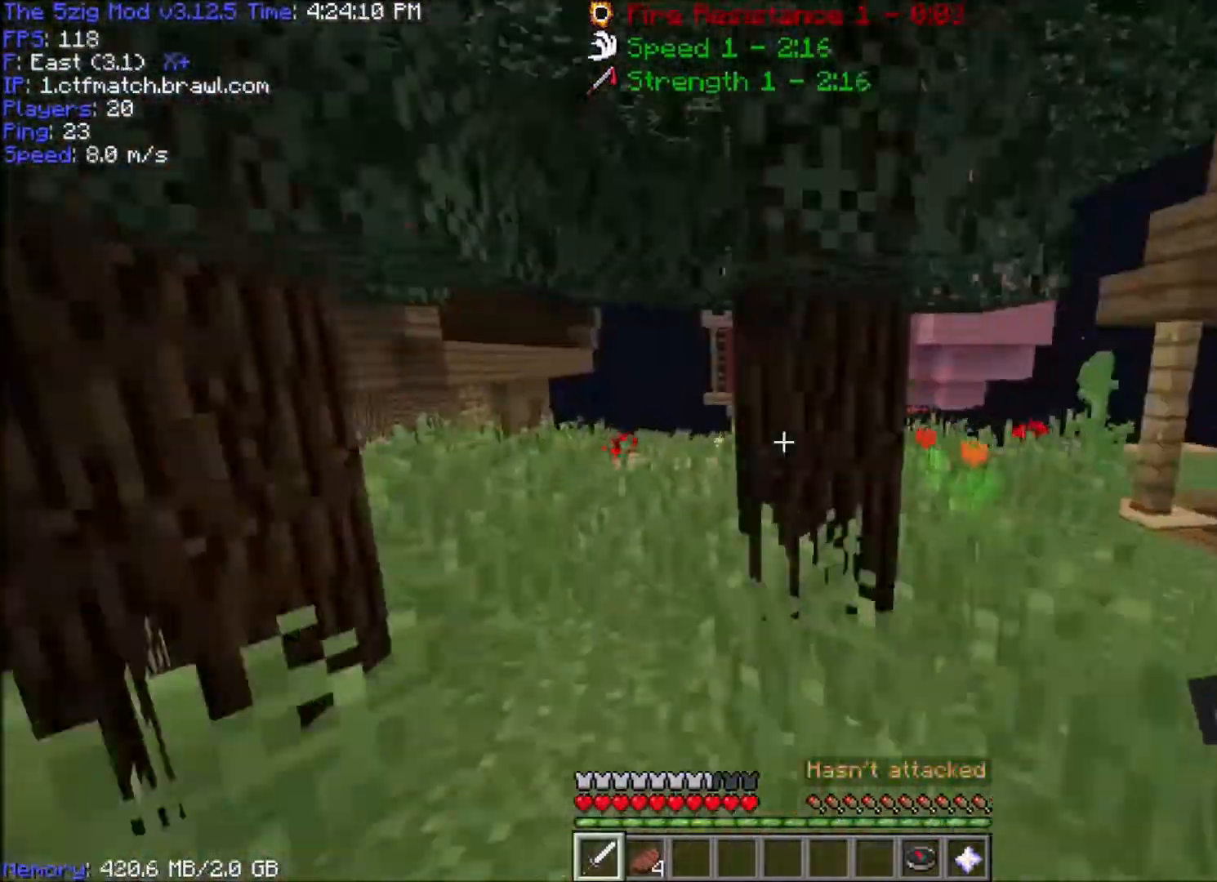
{"keys": ["space", "w"], "mouse": [], "events": [[300, "space", "down"], [400, "a", "up"], [400, "space", "up"], [433, "space", "down"]]}